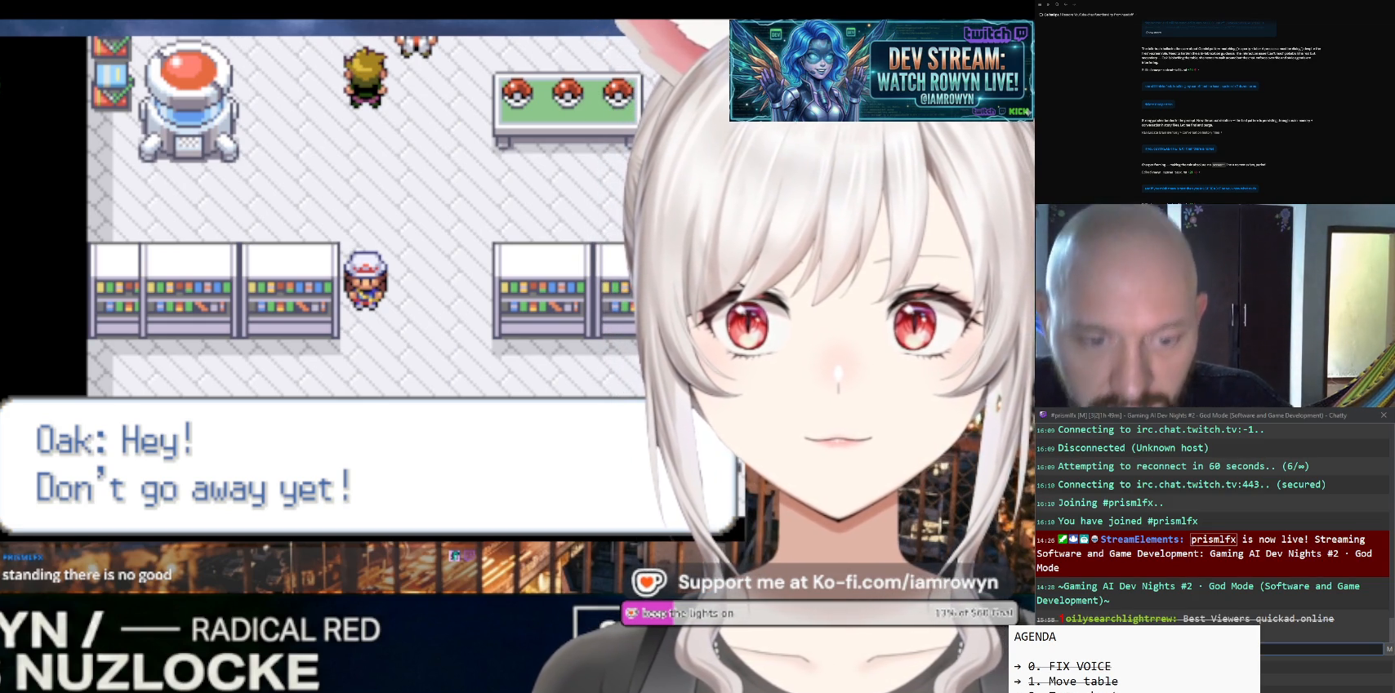
Gameplay with a controller (Nintendo layout); each line is a JSON object with the inputs held at the frame after it. "events" lists button and stick changes between this image and that frame as [ms after this image, input, new state], when the widget could be followed in between. Not read: L3 R3.
{"buttons": ["DPAD_UP"], "events": []}
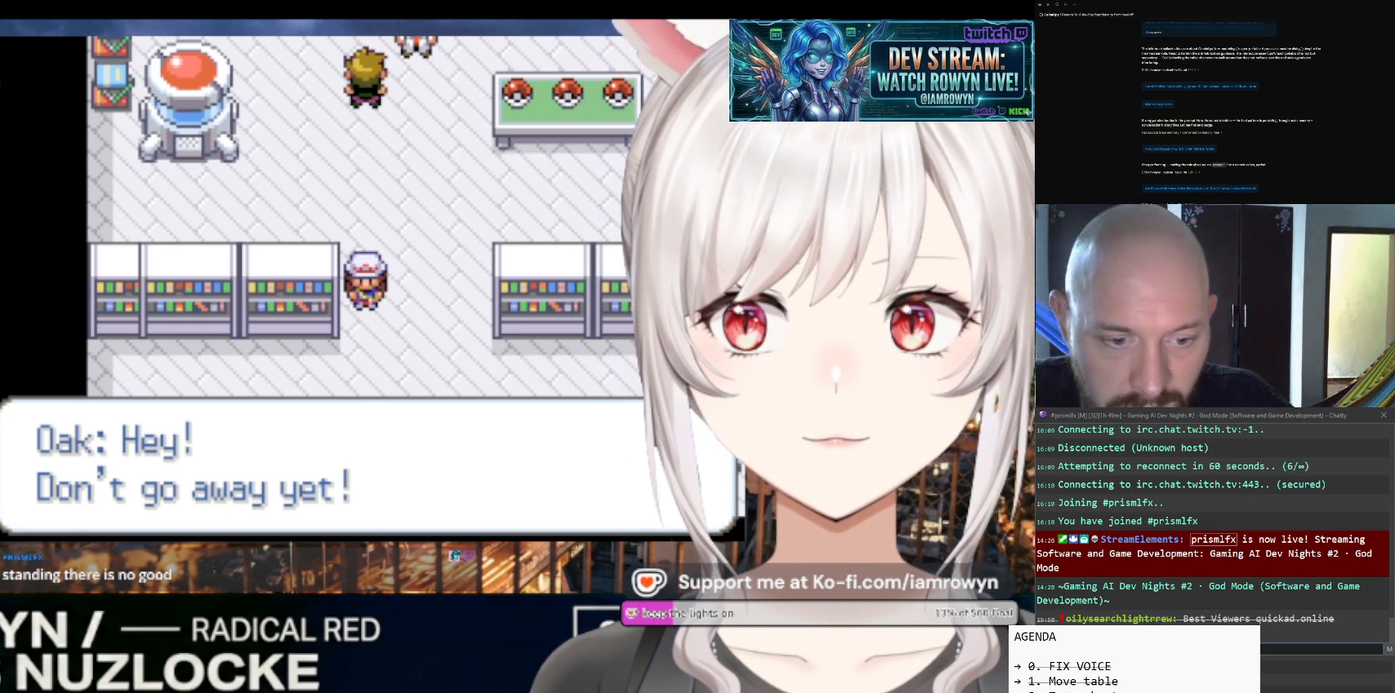
{"buttons": ["DPAD_UP"], "events": []}
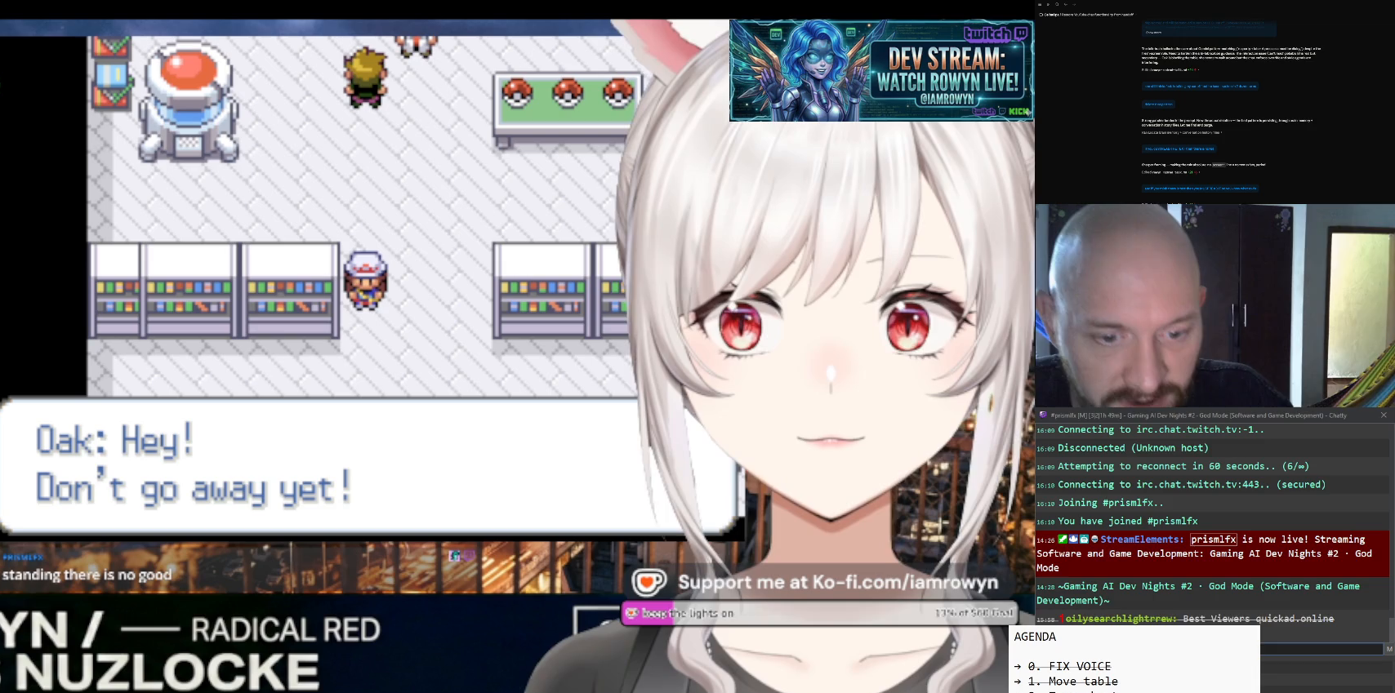
{"buttons": ["DPAD_UP"], "events": []}
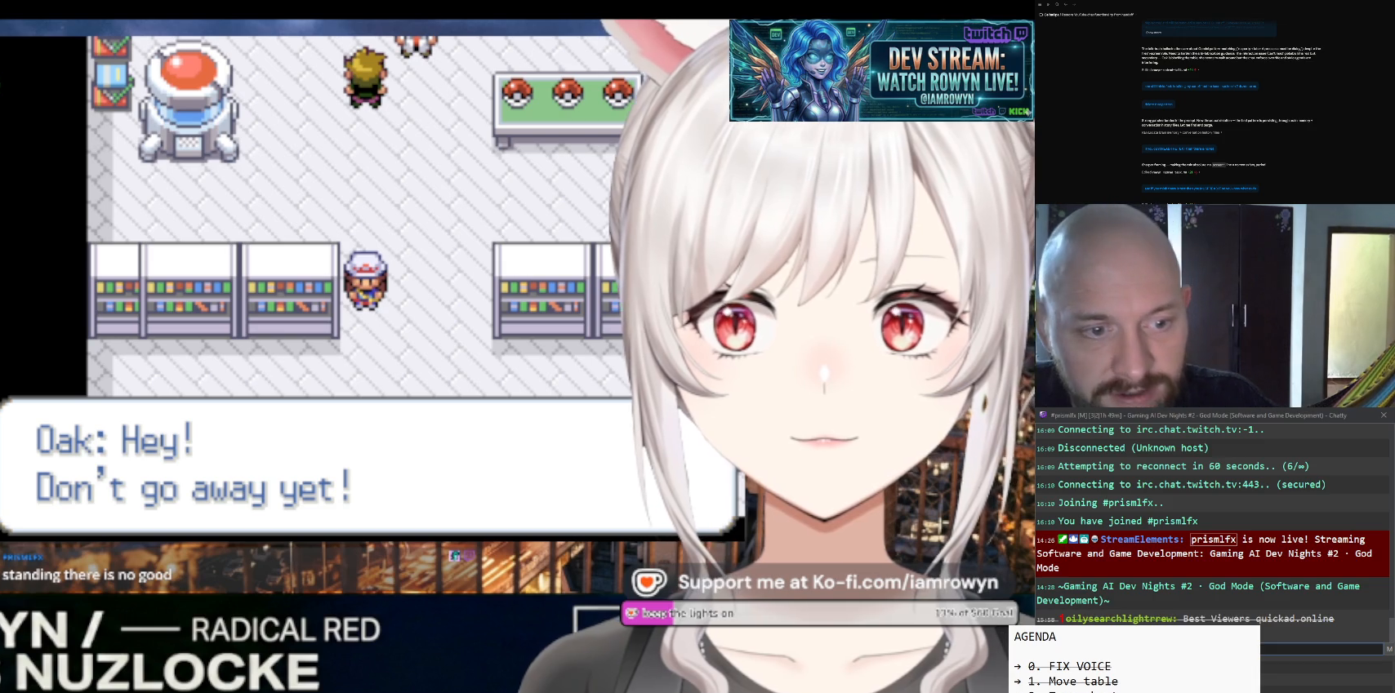
{"buttons": ["DPAD_UP"], "events": []}
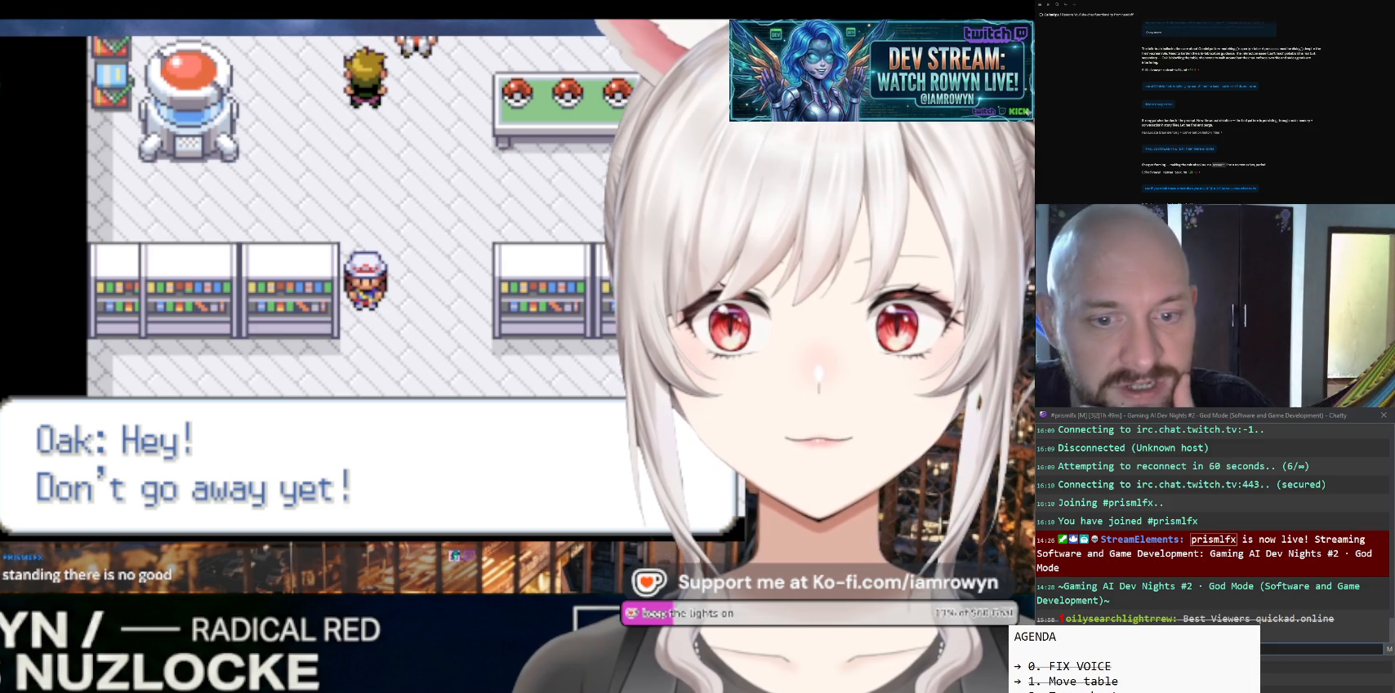
{"buttons": ["DPAD_UP"], "events": []}
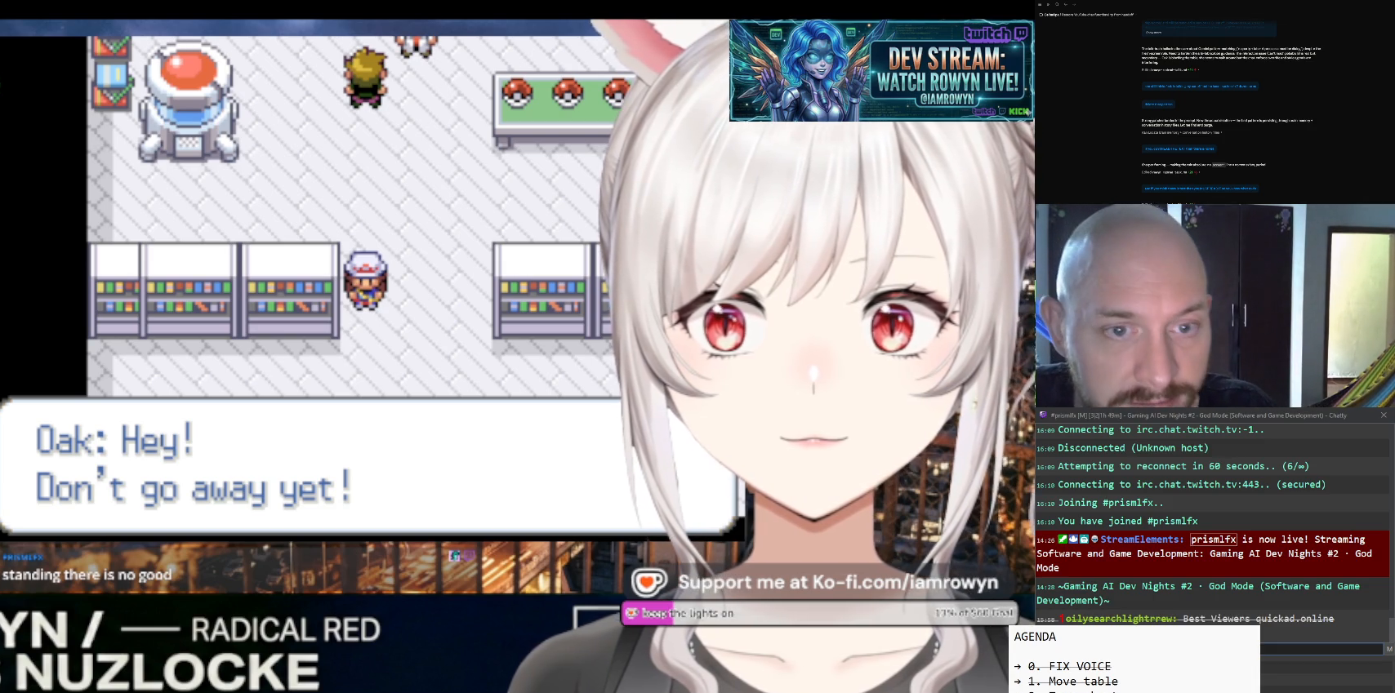
{"buttons": ["DPAD_UP"], "events": []}
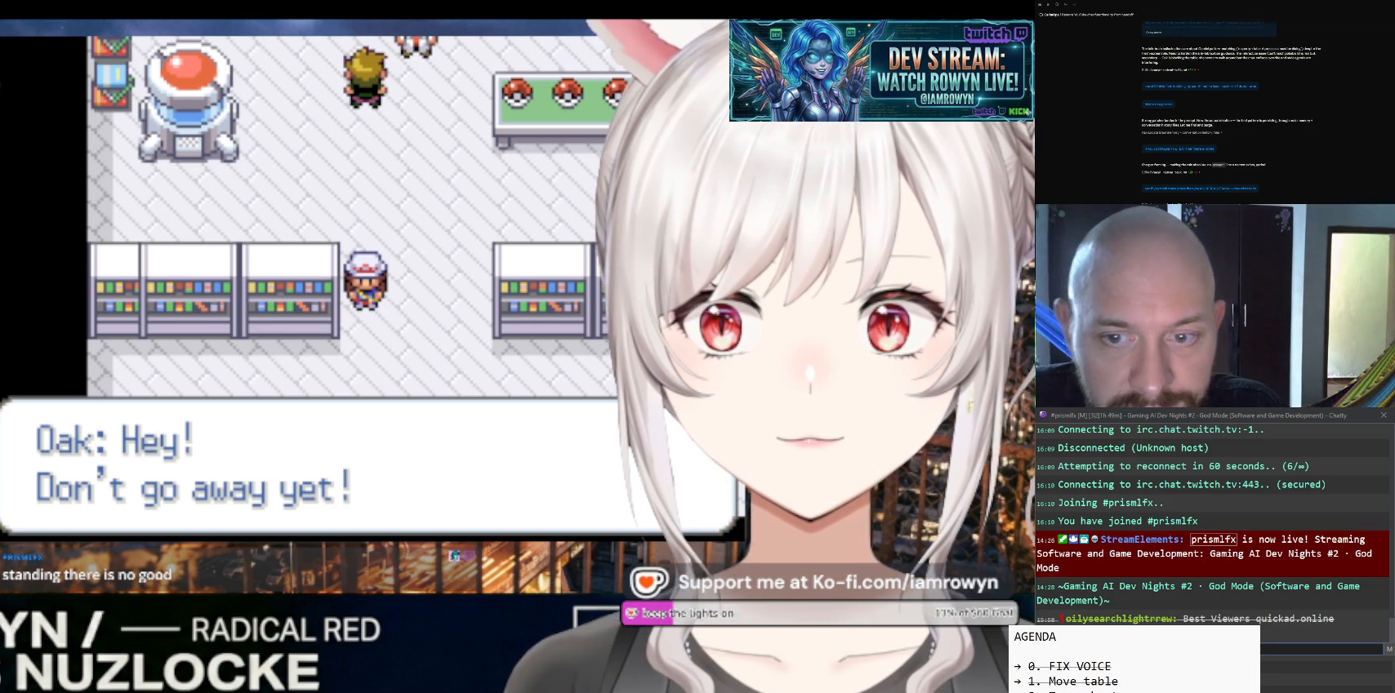
{"buttons": ["A"], "events": [[133, "A", "down"], [133, "DPAD_UP", "up"]]}
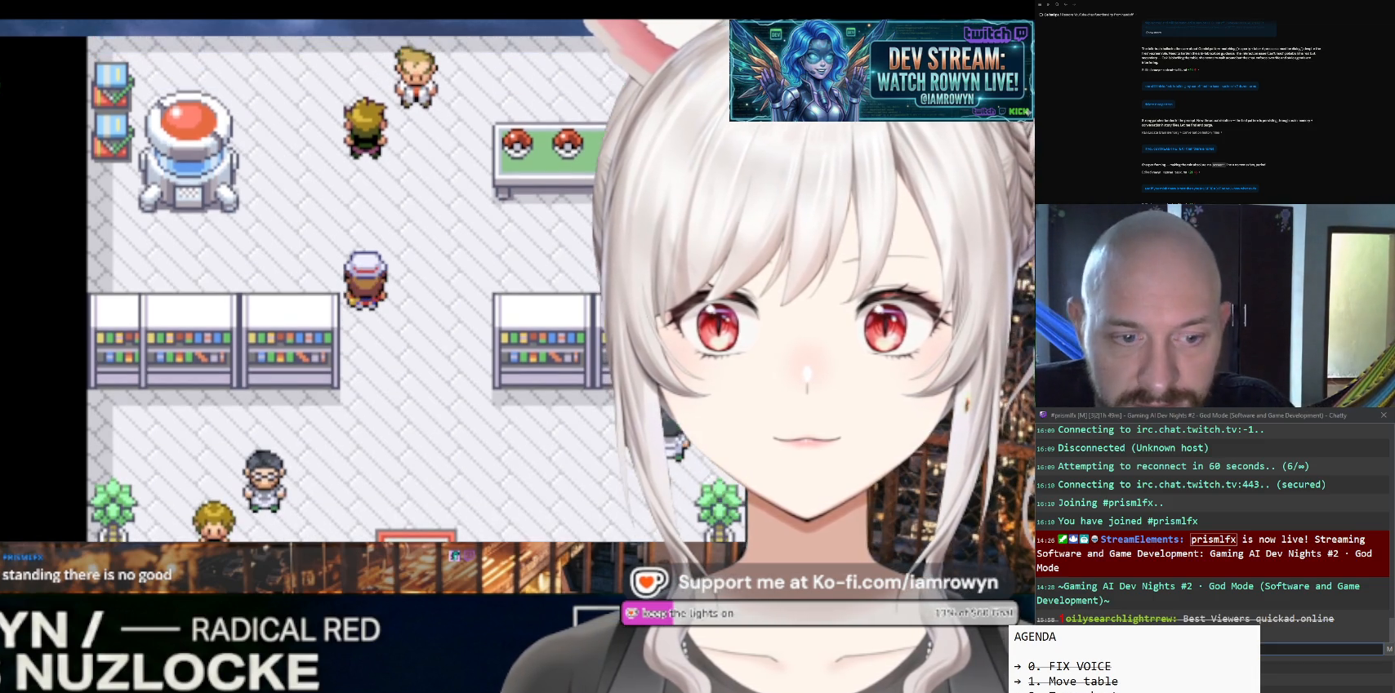
{"buttons": ["A"], "events": []}
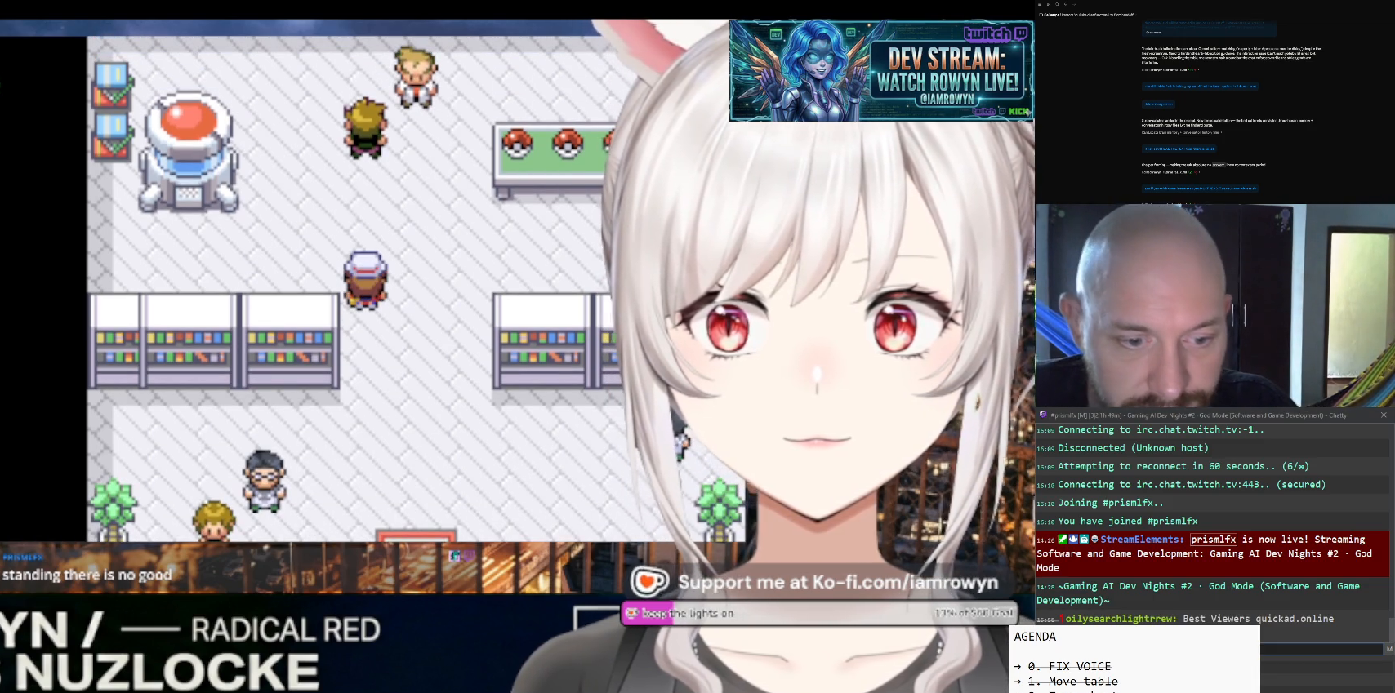
{"buttons": ["A"], "events": []}
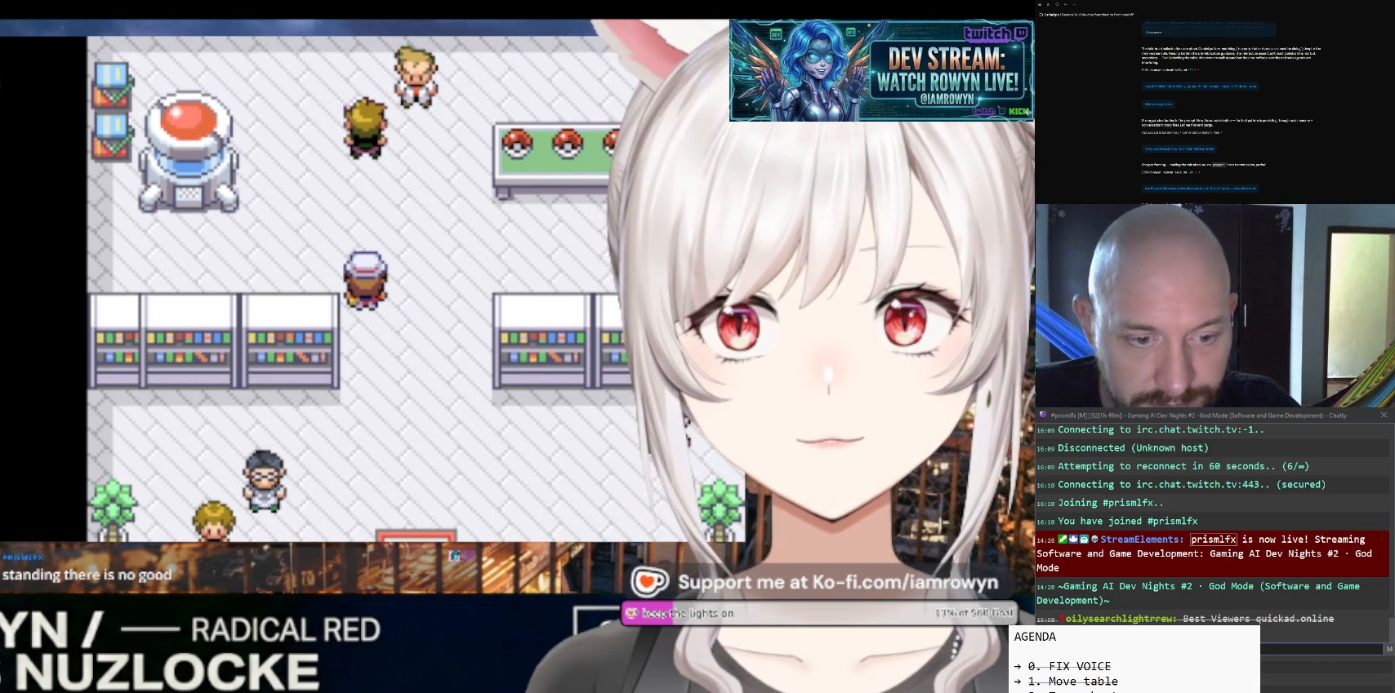
{"buttons": ["A"], "events": []}
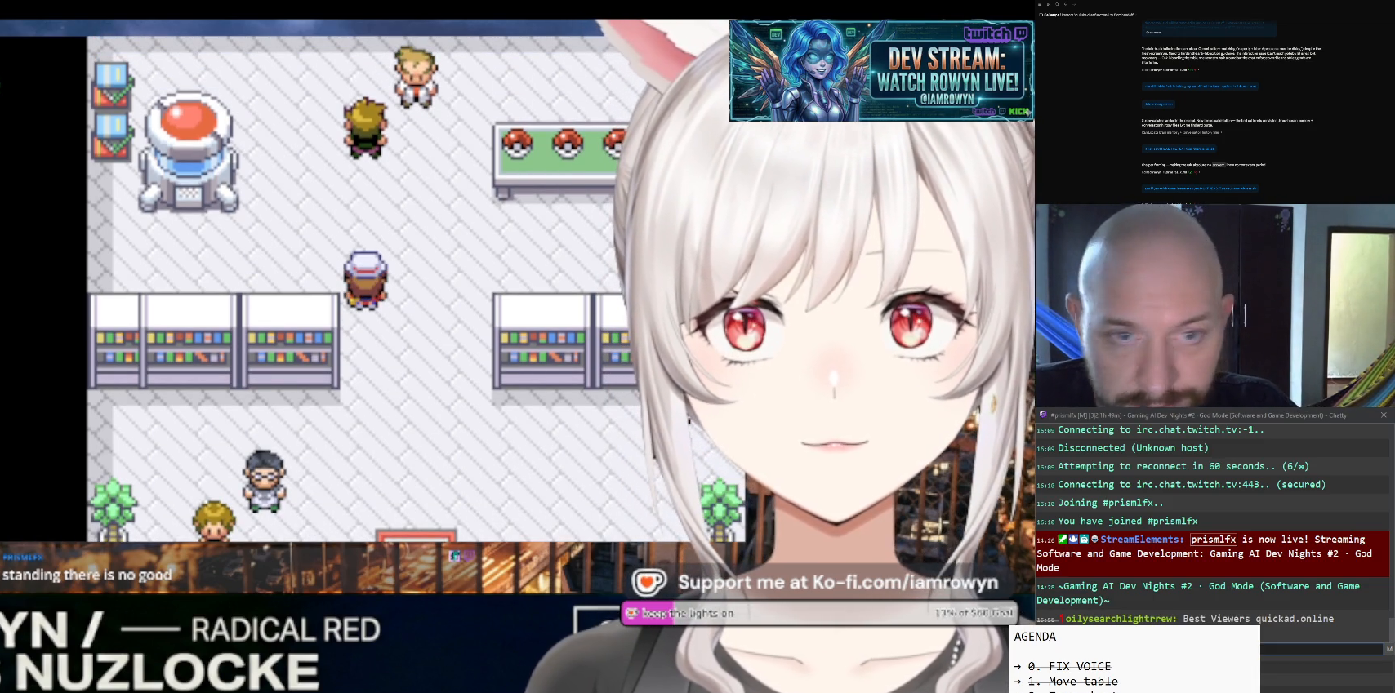
{"buttons": ["A"], "events": []}
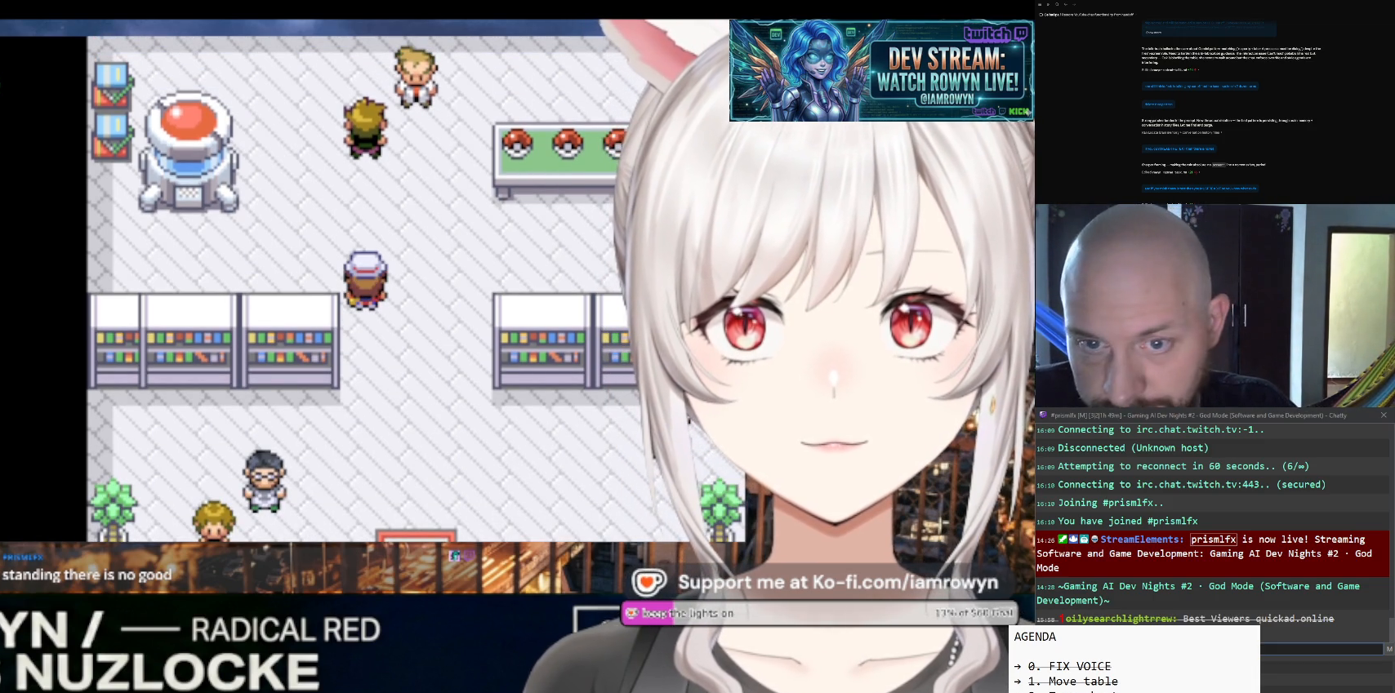
{"buttons": ["A"], "events": []}
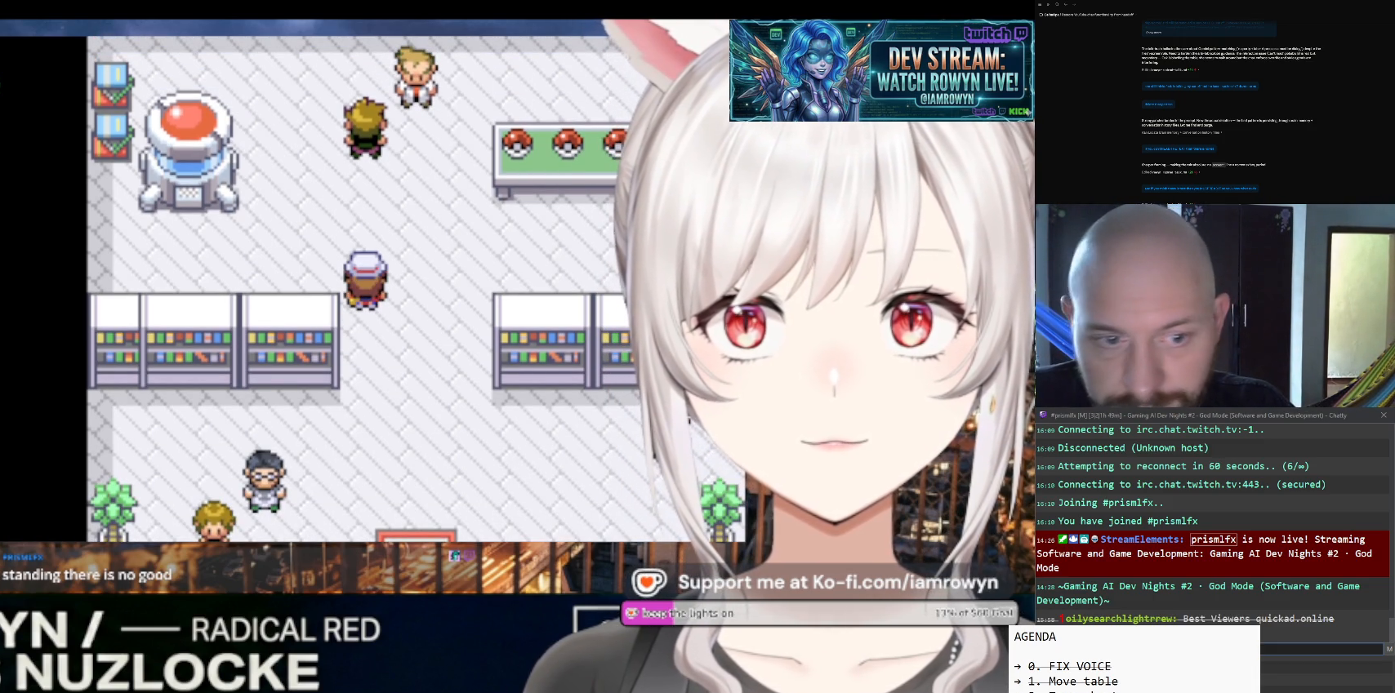
{"buttons": ["A"], "events": []}
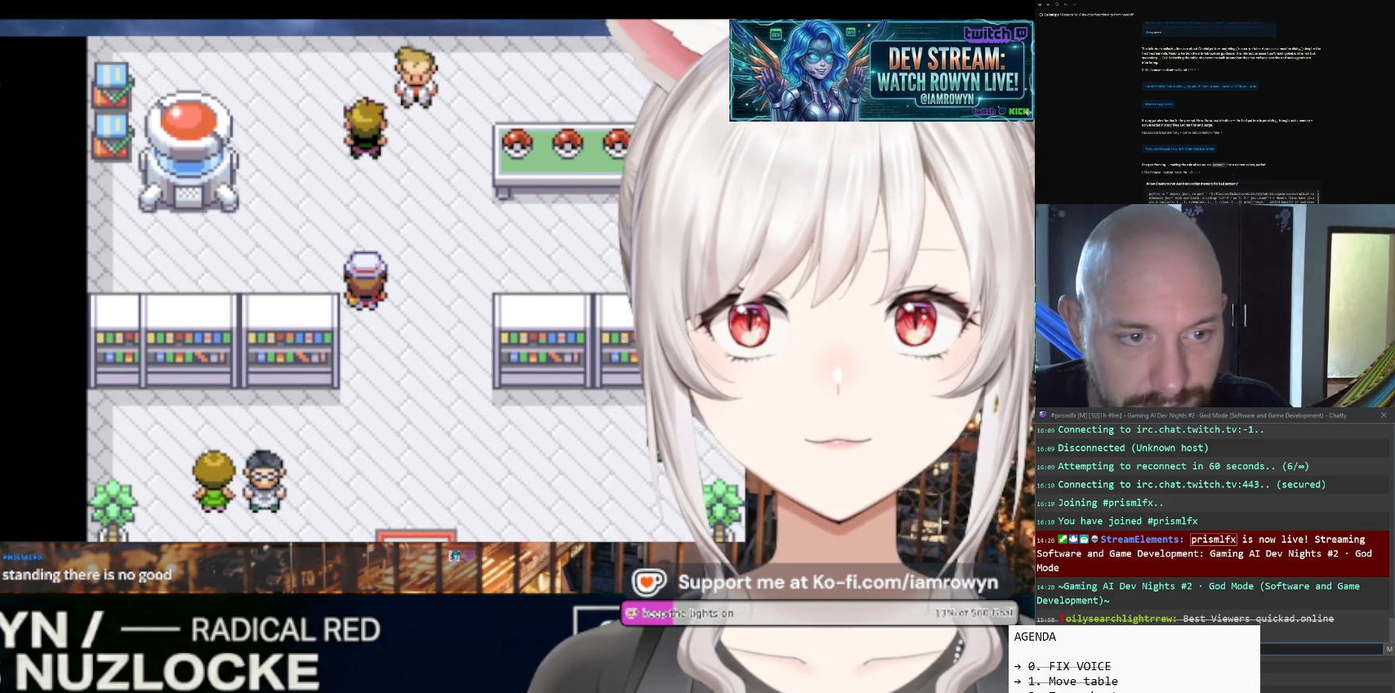
{"buttons": ["A"], "events": []}
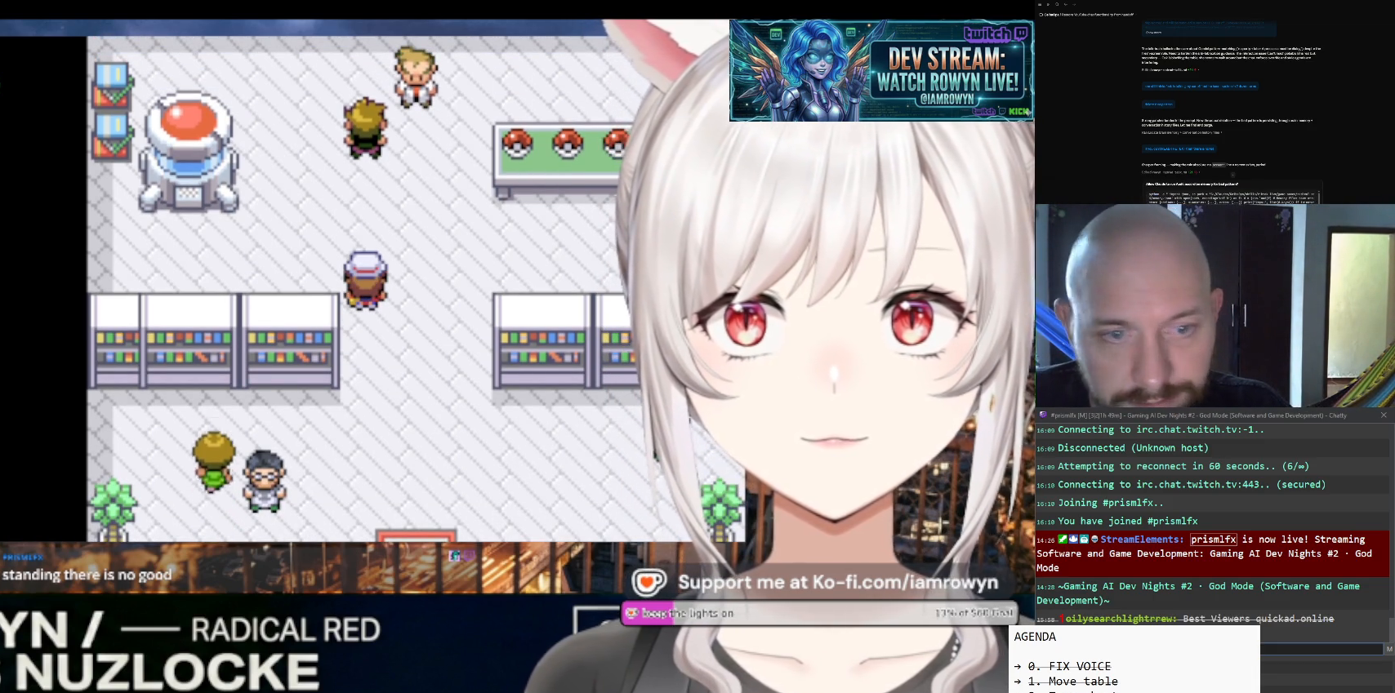
{"buttons": ["A"], "events": []}
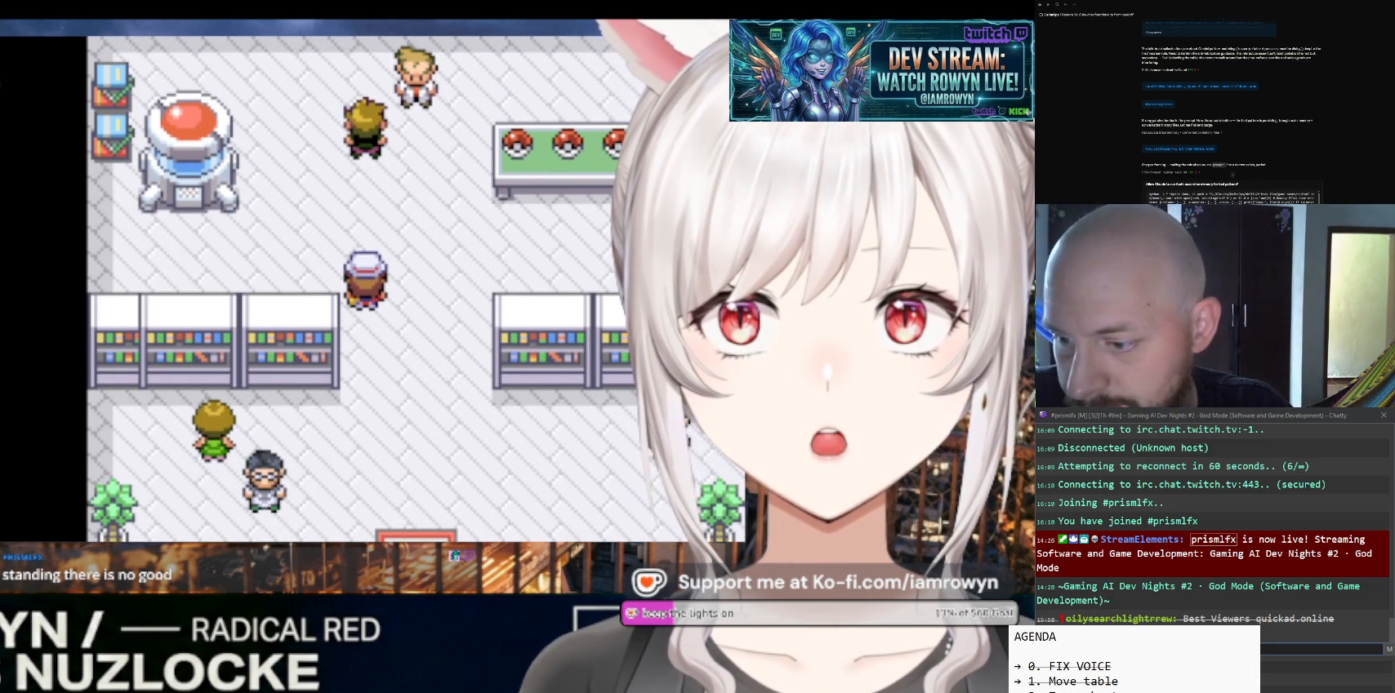
{"buttons": ["A"], "events": []}
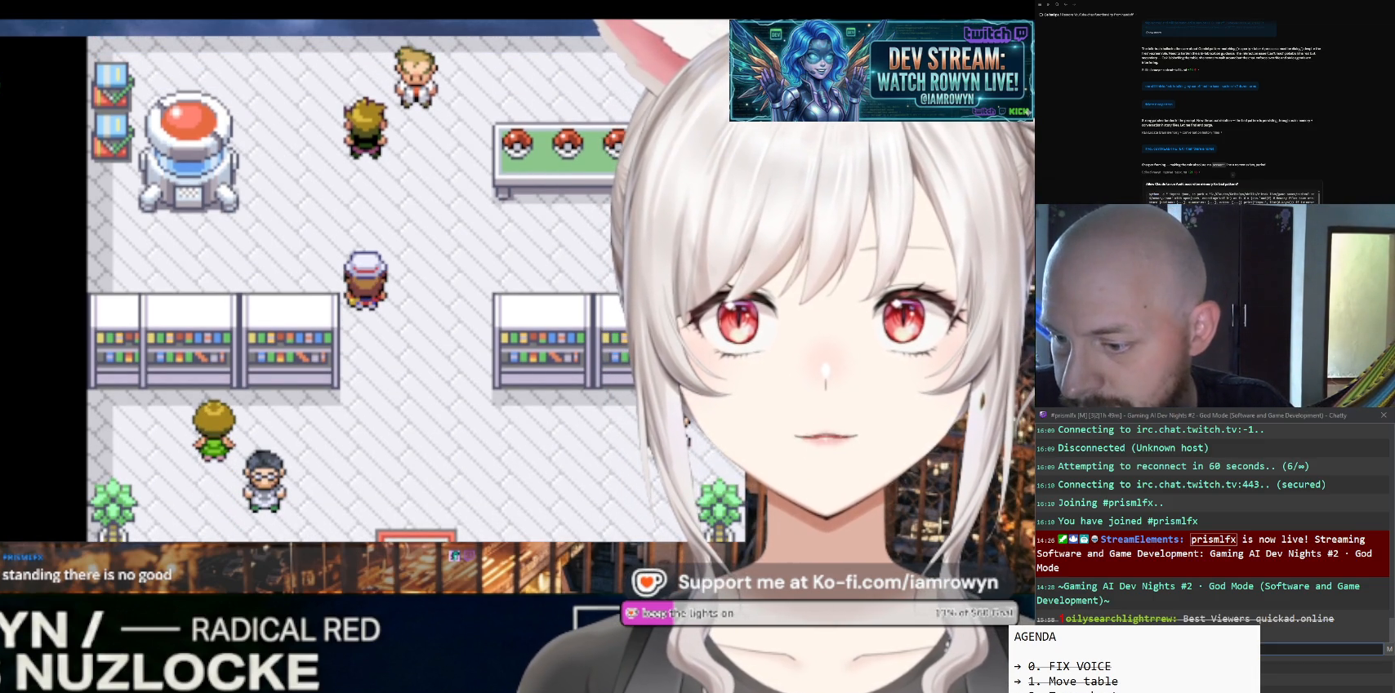
{"buttons": ["A"], "events": []}
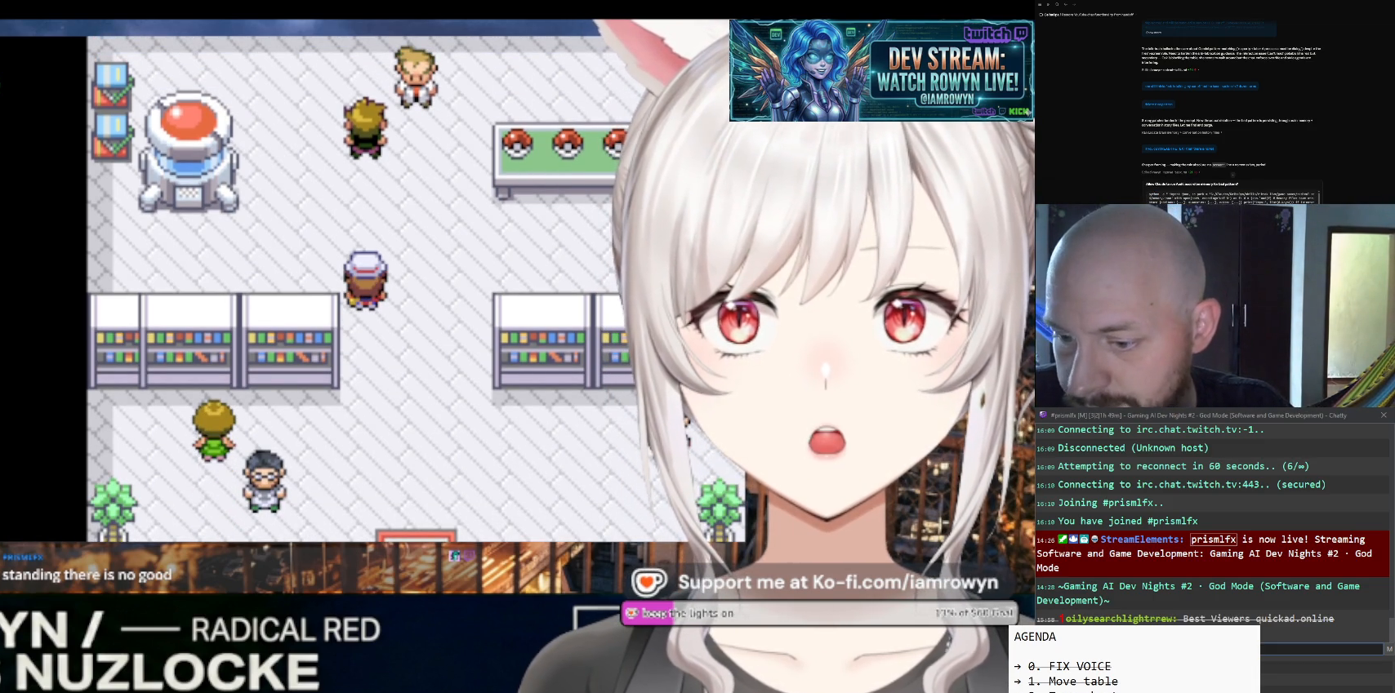
{"buttons": ["A"], "events": []}
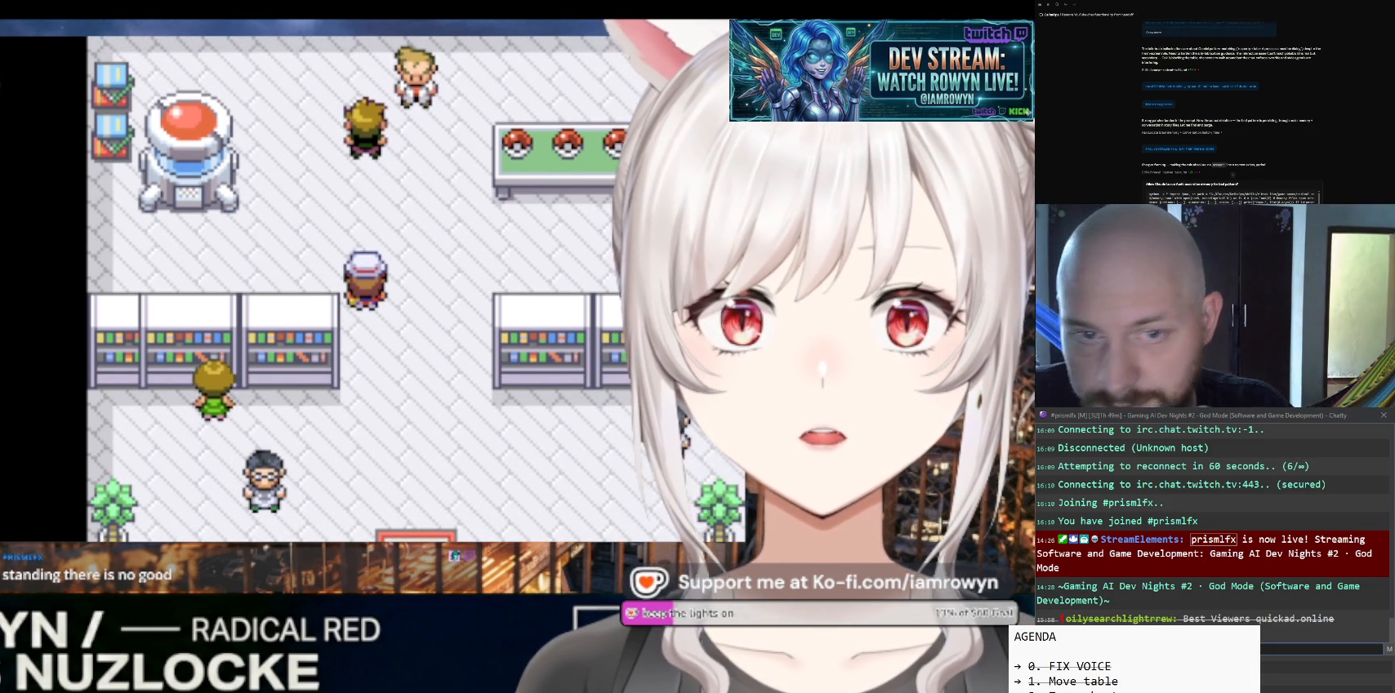
{"buttons": ["A"], "events": []}
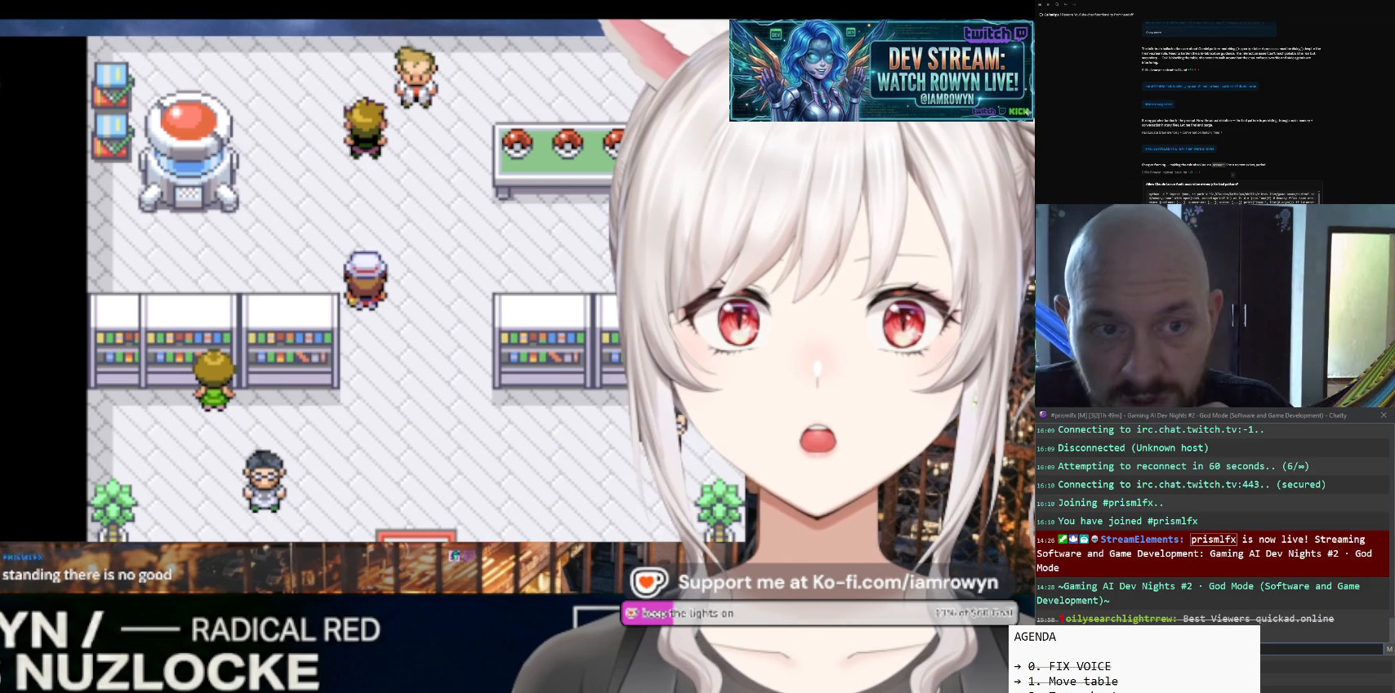
{"buttons": ["A"], "events": []}
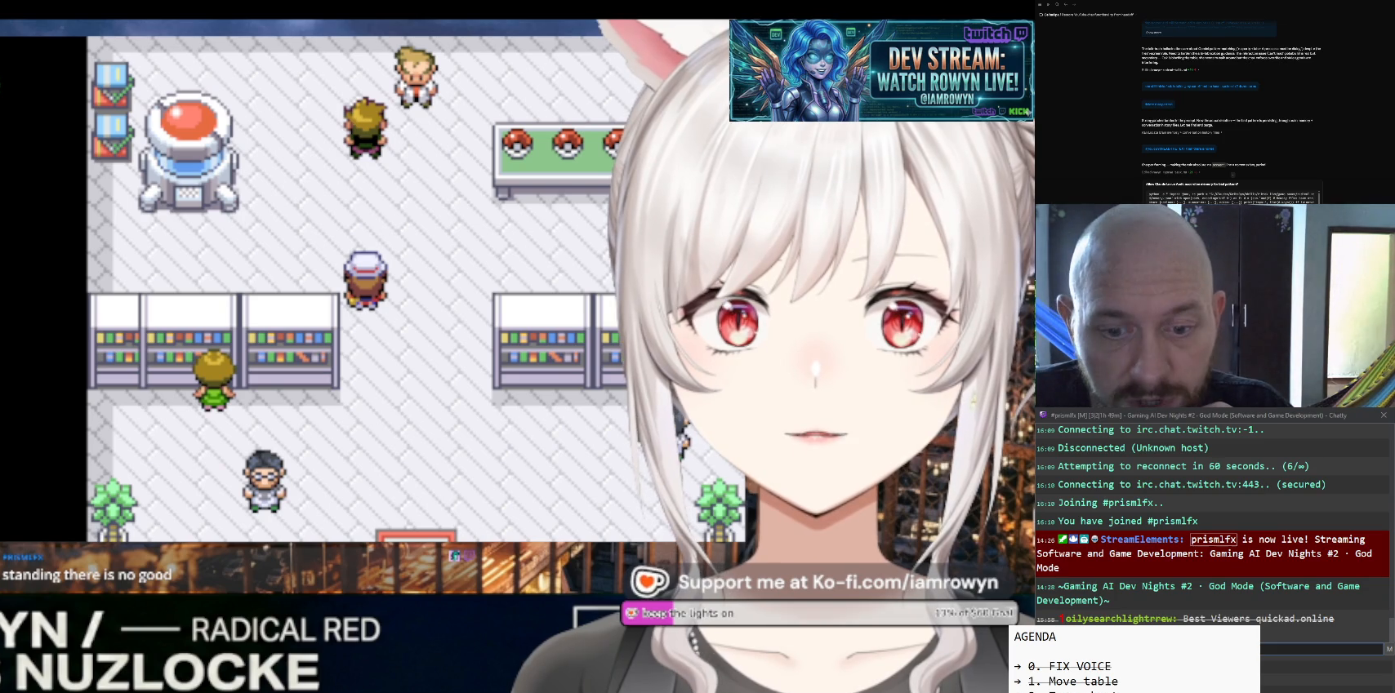
{"buttons": ["A"], "events": []}
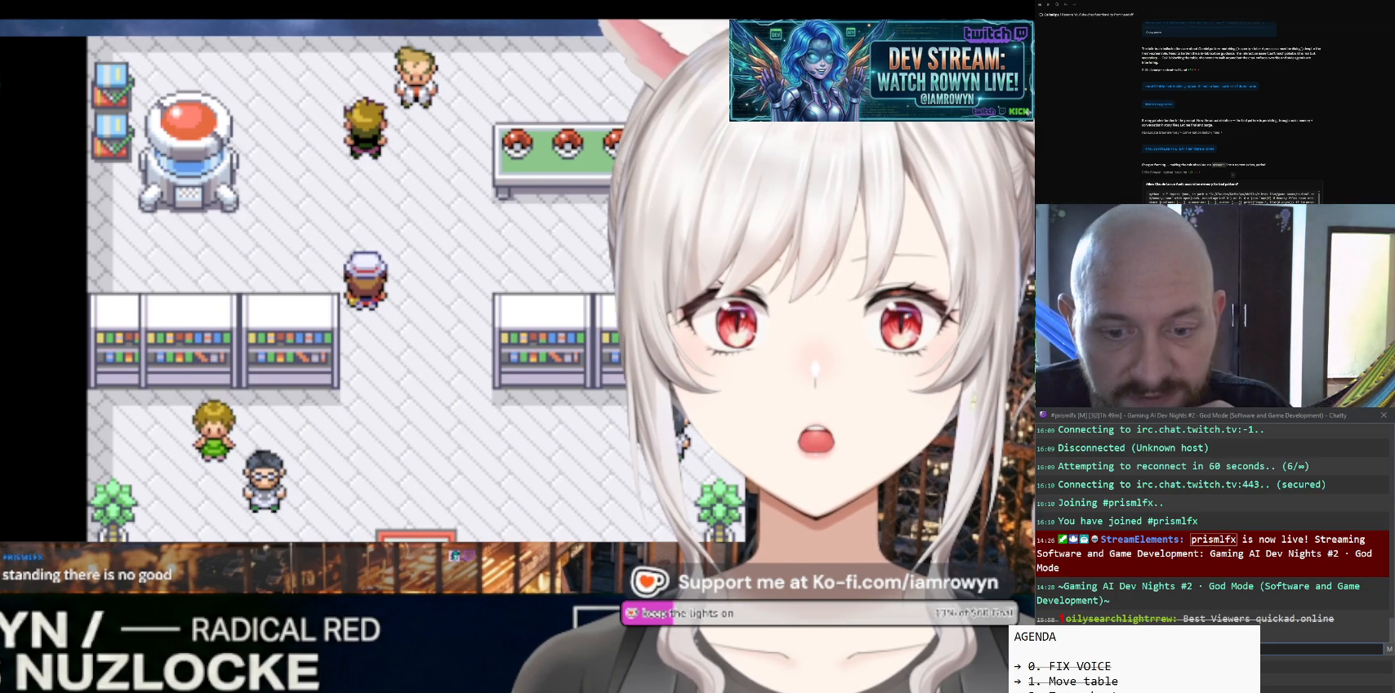
{"buttons": ["A"], "events": []}
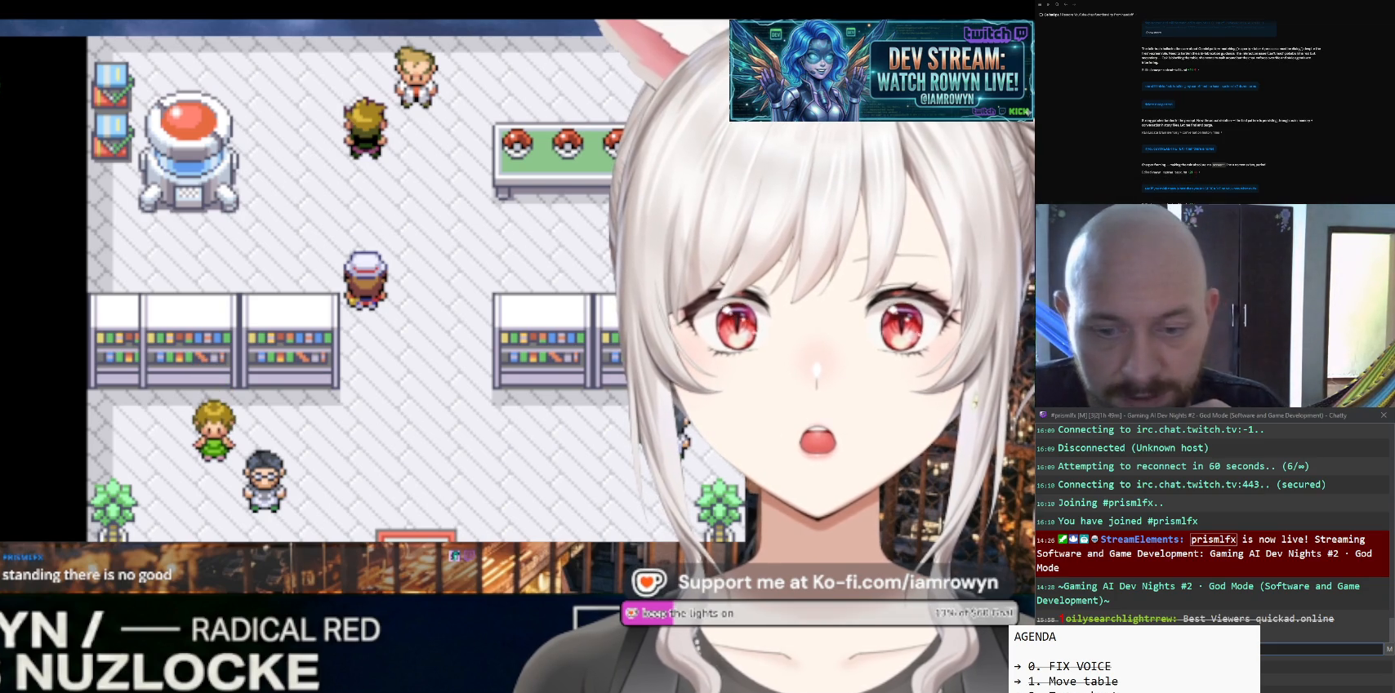
{"buttons": ["A"], "events": []}
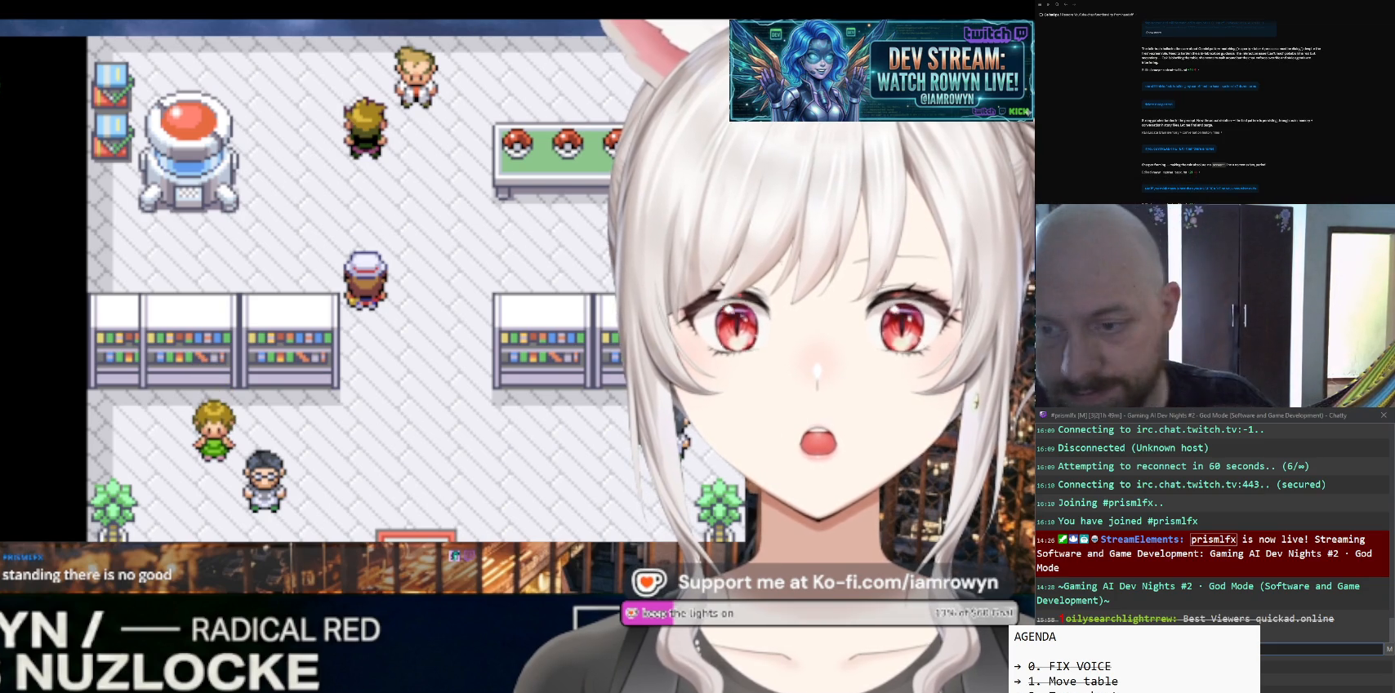
{"buttons": ["A"], "events": []}
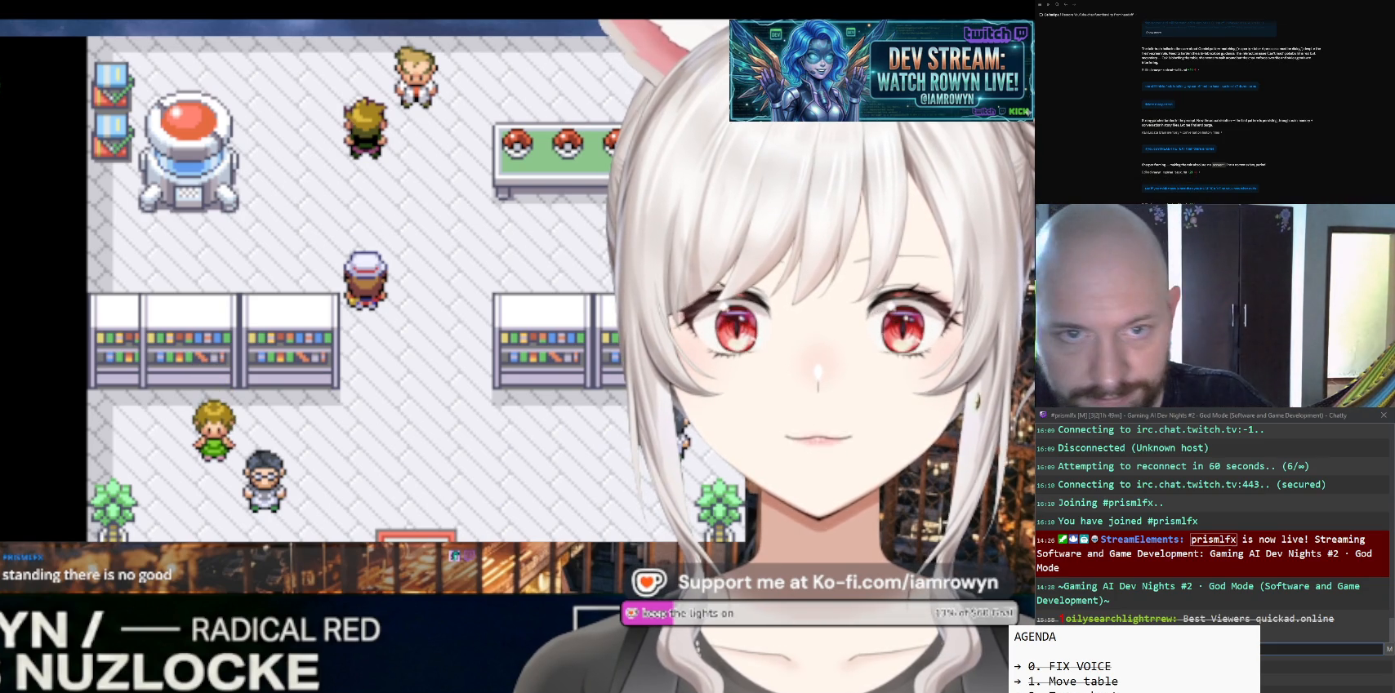
{"buttons": ["A"], "events": []}
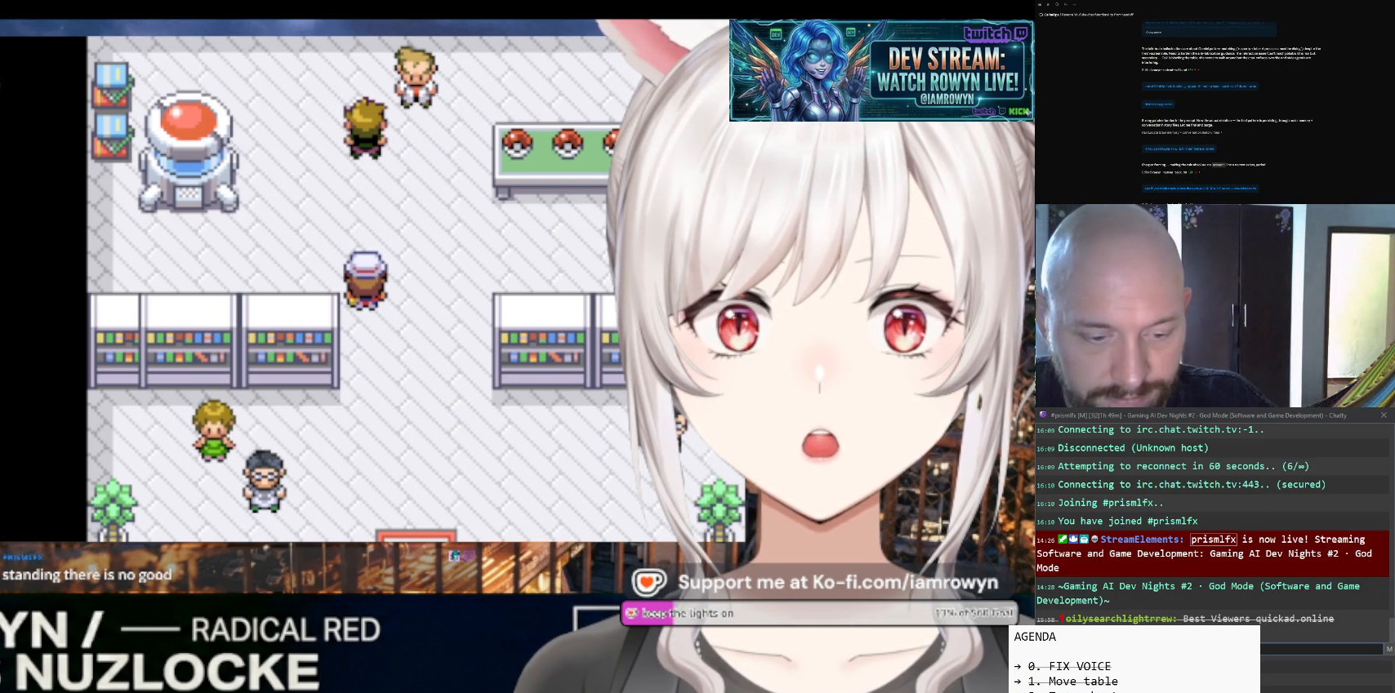
{"buttons": ["A"], "events": []}
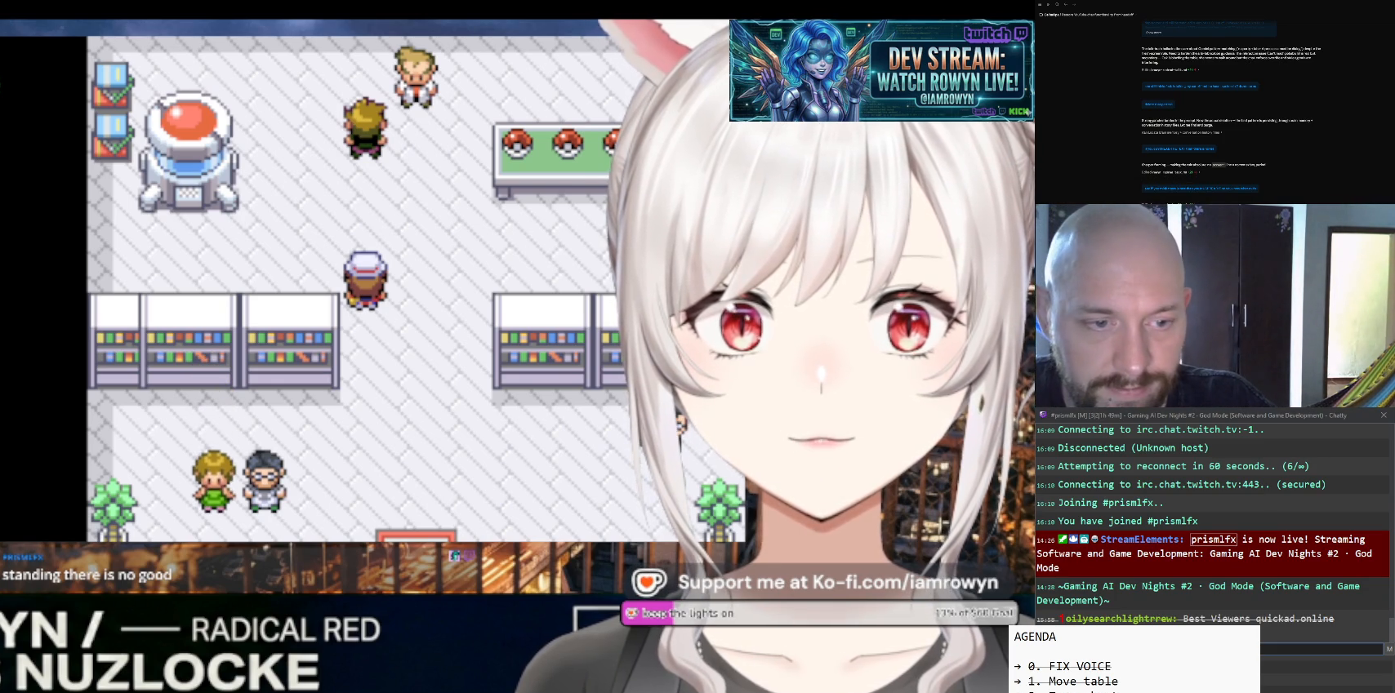
{"buttons": ["A"], "events": []}
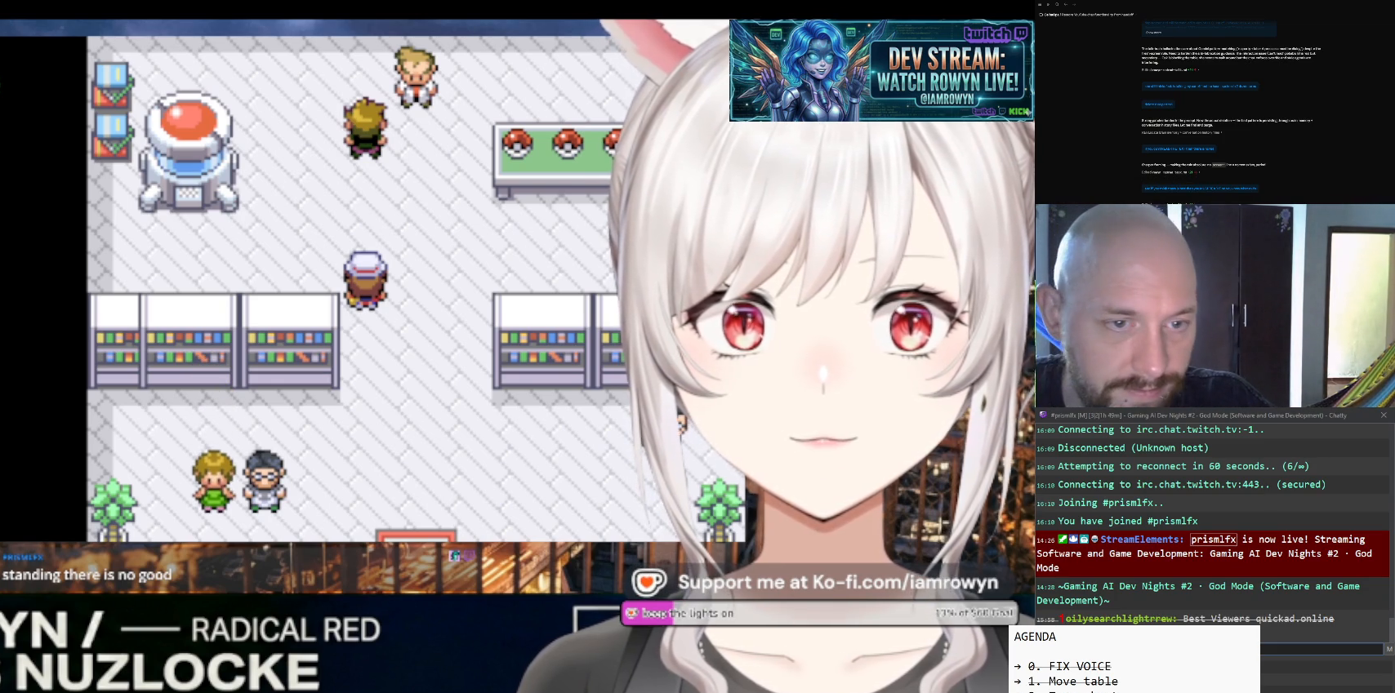
{"buttons": ["A"], "events": []}
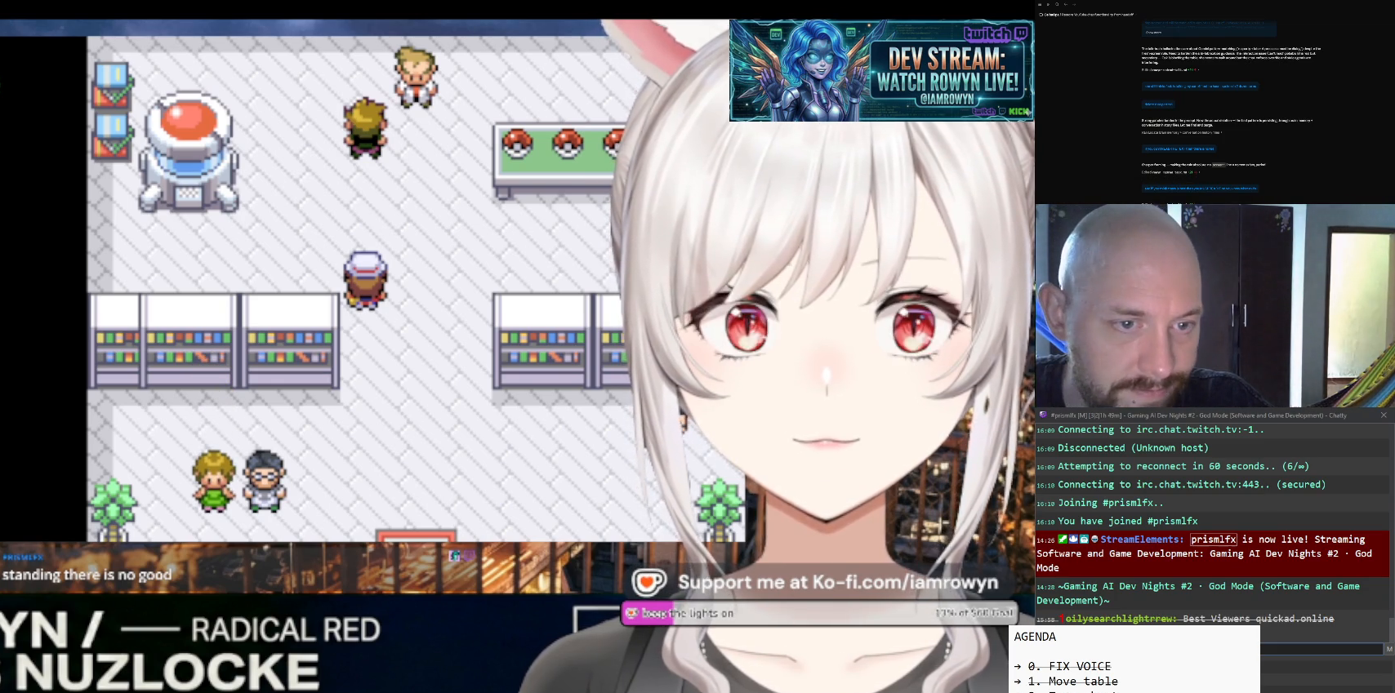
{"buttons": ["A"], "events": []}